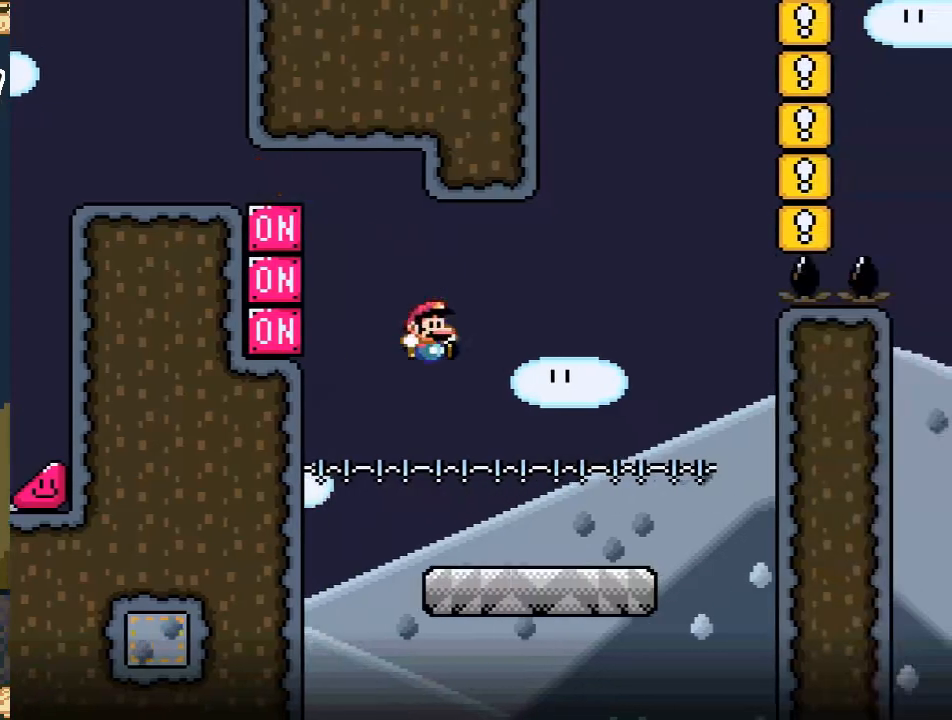
Gameplay with a controller (Nintendo layout); each line is a JSON object with the inputs held at the frame after it. "events" lists button and stick changes between this image and that frame as [ms after this image, input, new state], when the widget could be followed in between. Not read: L3 R3.
{"buttons": ["Y", "DPAD_RIGHT"], "events": [[50, "DPAD_LEFT", "down"], [150, "DPAD_LEFT", "up"], [350, "DPAD_RIGHT", "down"]]}
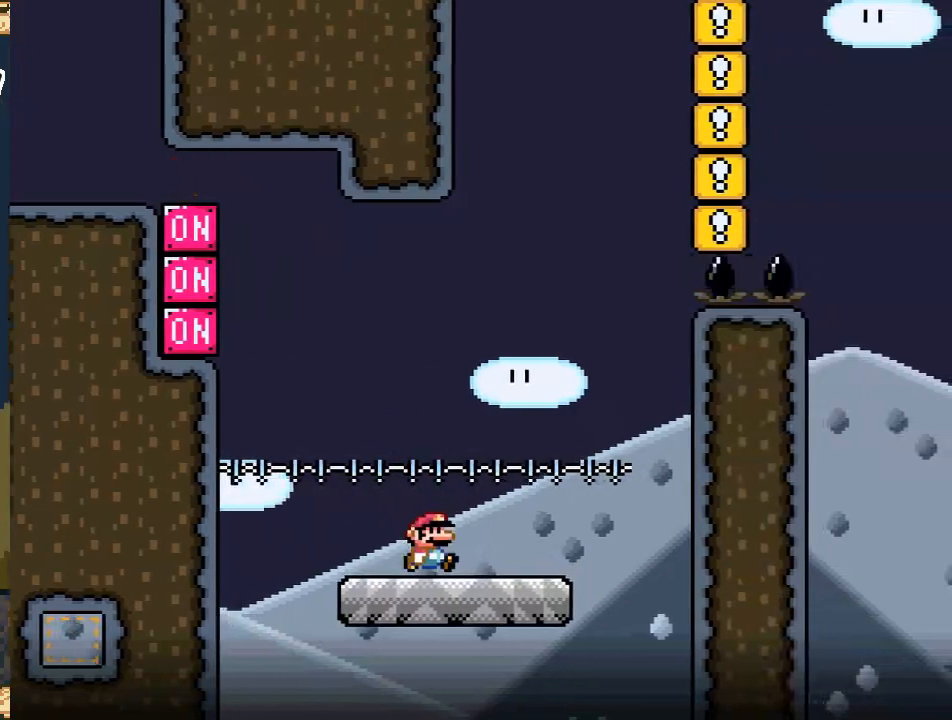
{"buttons": ["B", "Y"], "events": [[183, "B", "down"], [233, "DPAD_RIGHT", "up"], [367, "DPAD_LEFT", "down"], [483, "DPAD_LEFT", "up"]]}
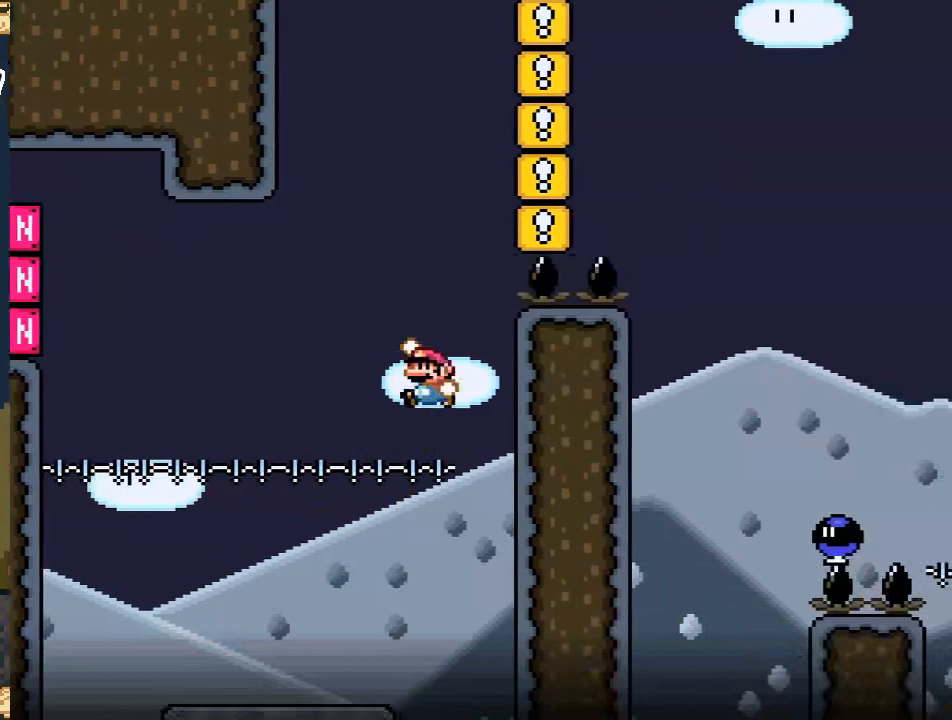
{"buttons": ["B", "Y", "DPAD_RIGHT"], "events": [[50, "DPAD_RIGHT", "down"]]}
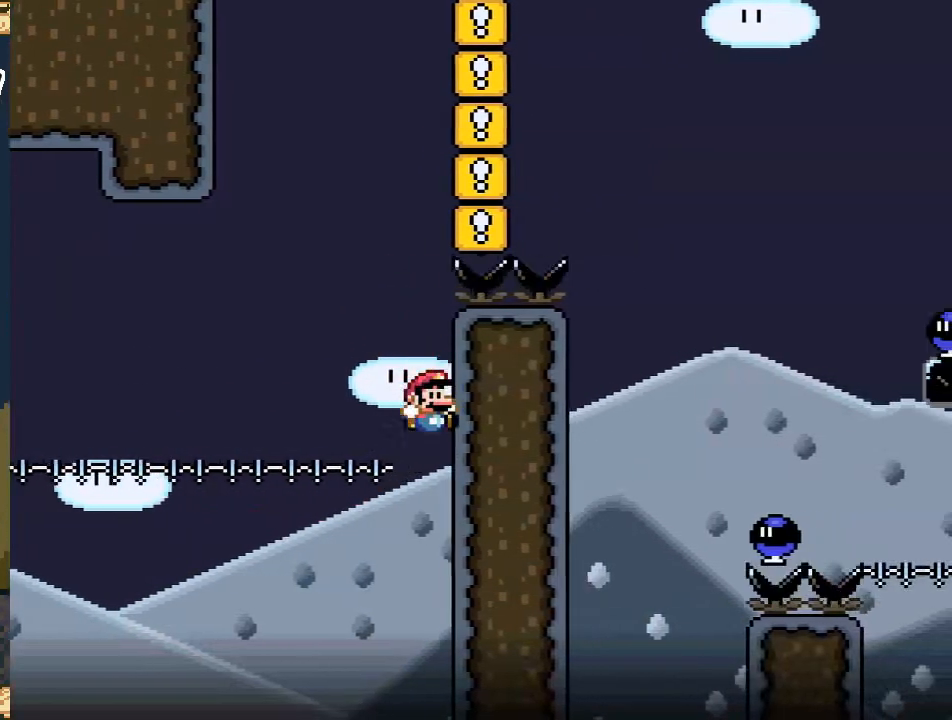
{"buttons": ["DPAD_LEFT"], "events": [[17, "DPAD_RIGHT", "up"], [33, "B", "up"], [67, "Y", "up"], [417, "DPAD_LEFT", "down"]]}
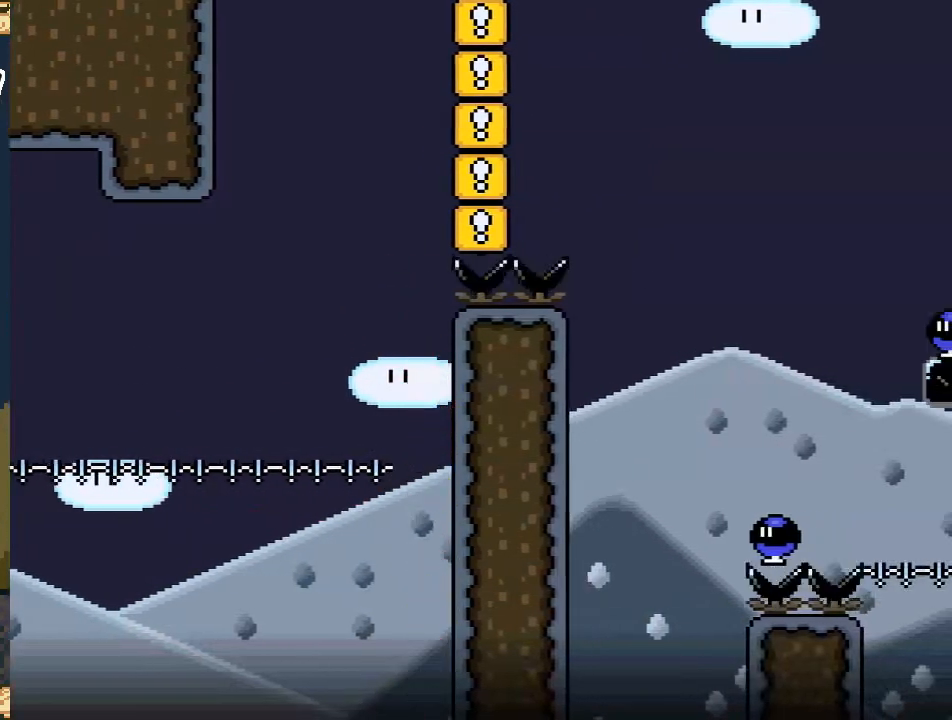
{"buttons": [], "events": [[50, "DPAD_LEFT", "up"]]}
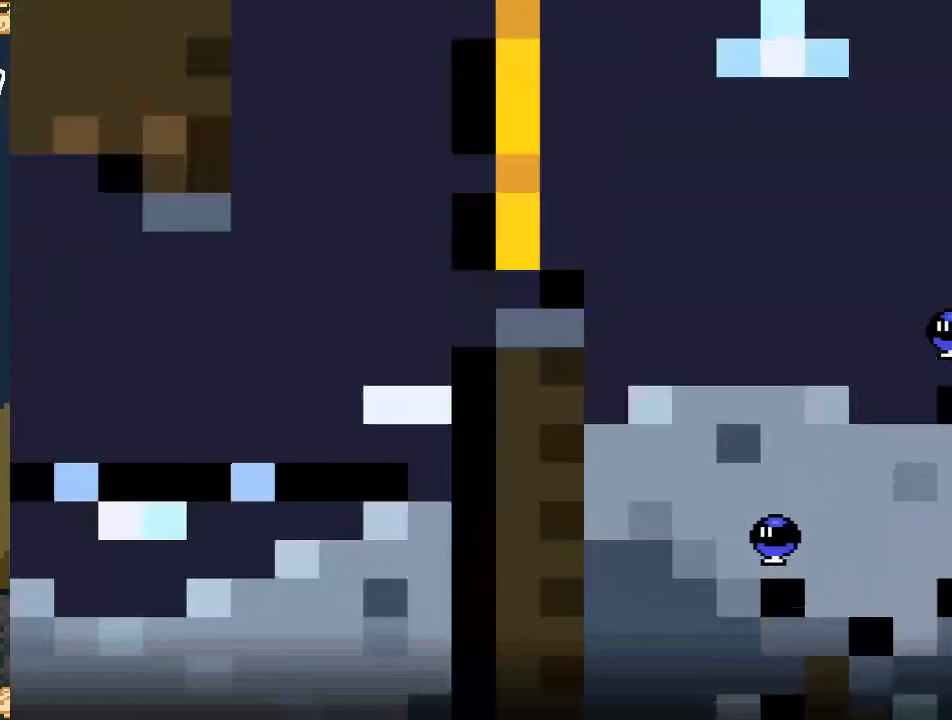
{"buttons": [], "events": []}
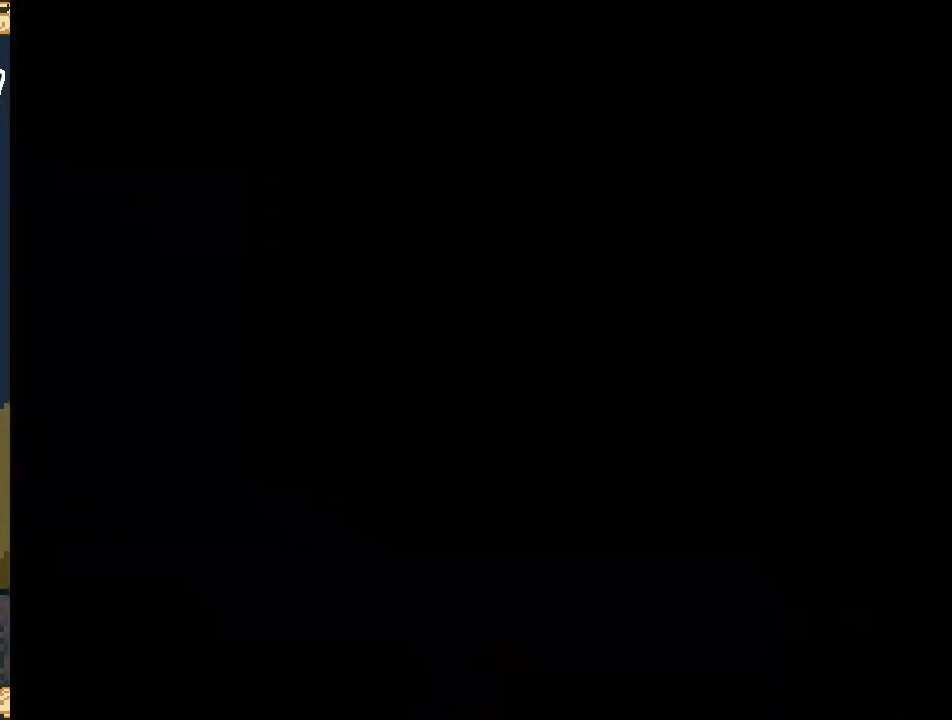
{"buttons": [], "events": []}
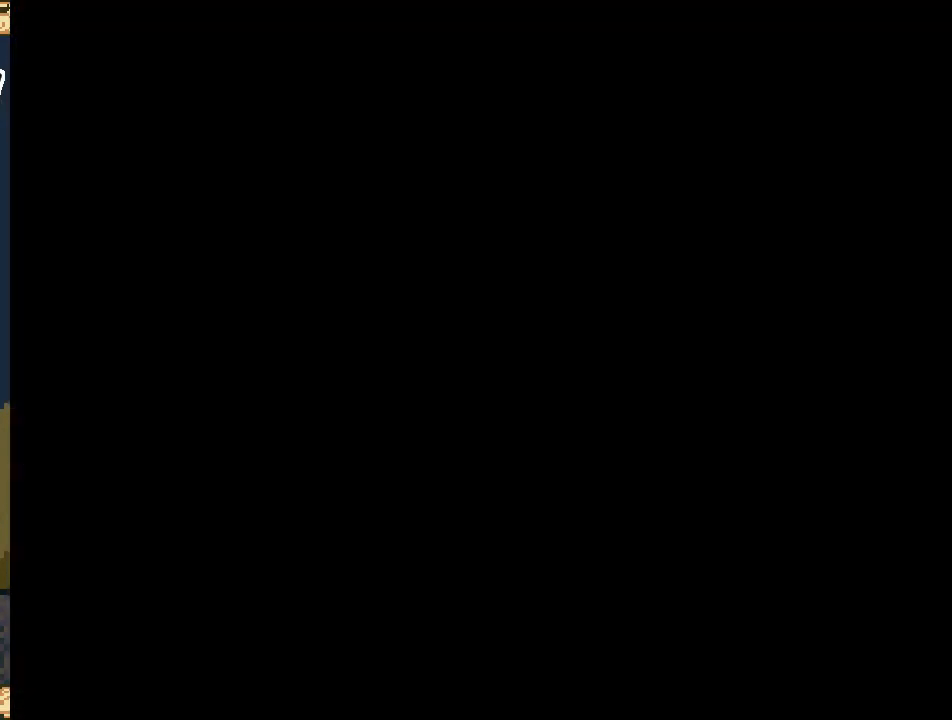
{"buttons": [], "events": []}
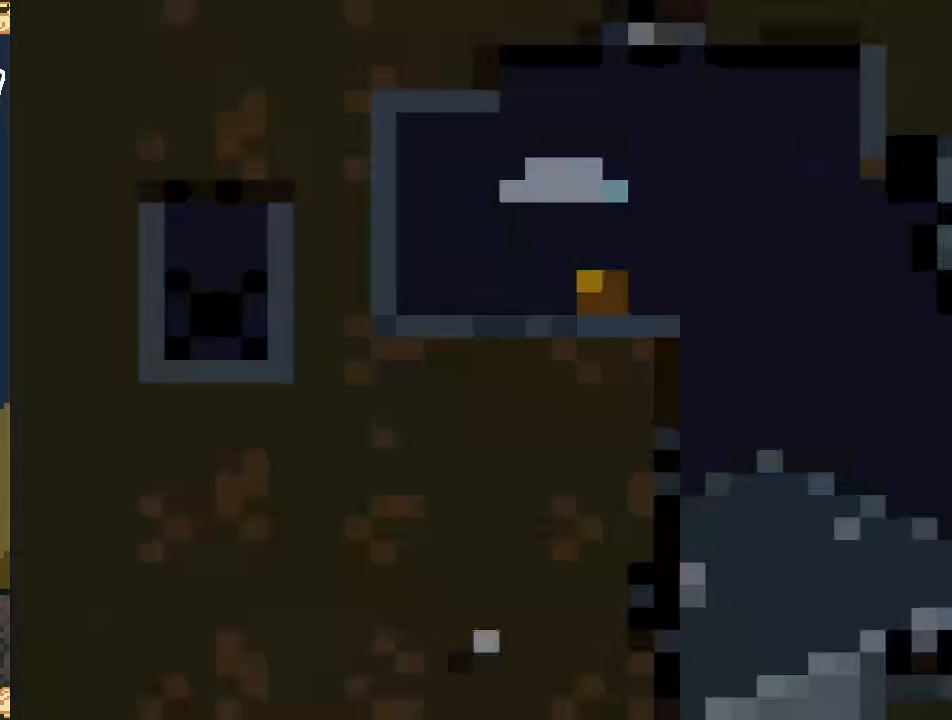
{"buttons": [], "events": []}
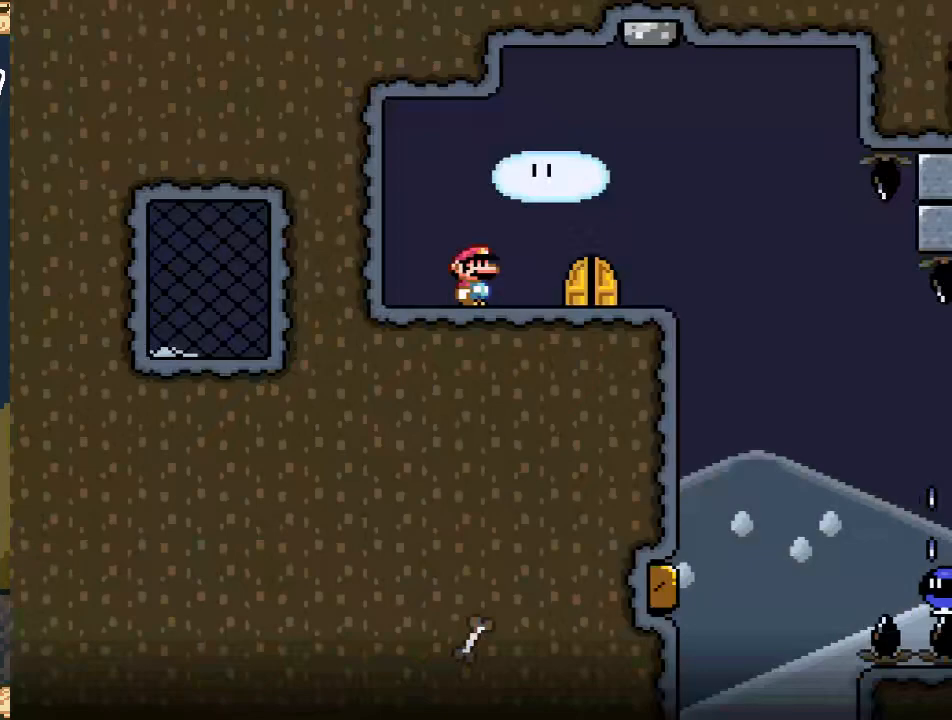
{"buttons": ["X"], "events": [[83, "DPAD_RIGHT", "down"], [317, "X", "down"], [433, "DPAD_RIGHT", "up"]]}
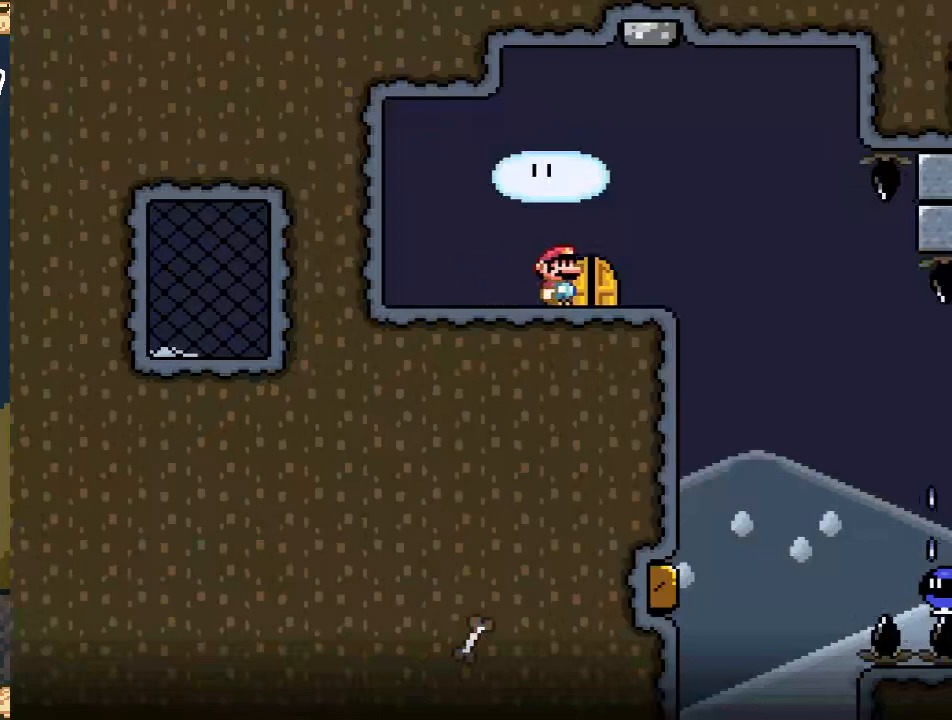
{"buttons": ["X"], "events": [[50, "DPAD_LEFT", "down"], [133, "DPAD_LEFT", "up"], [233, "DPAD_RIGHT", "down"], [333, "DPAD_RIGHT", "up"]]}
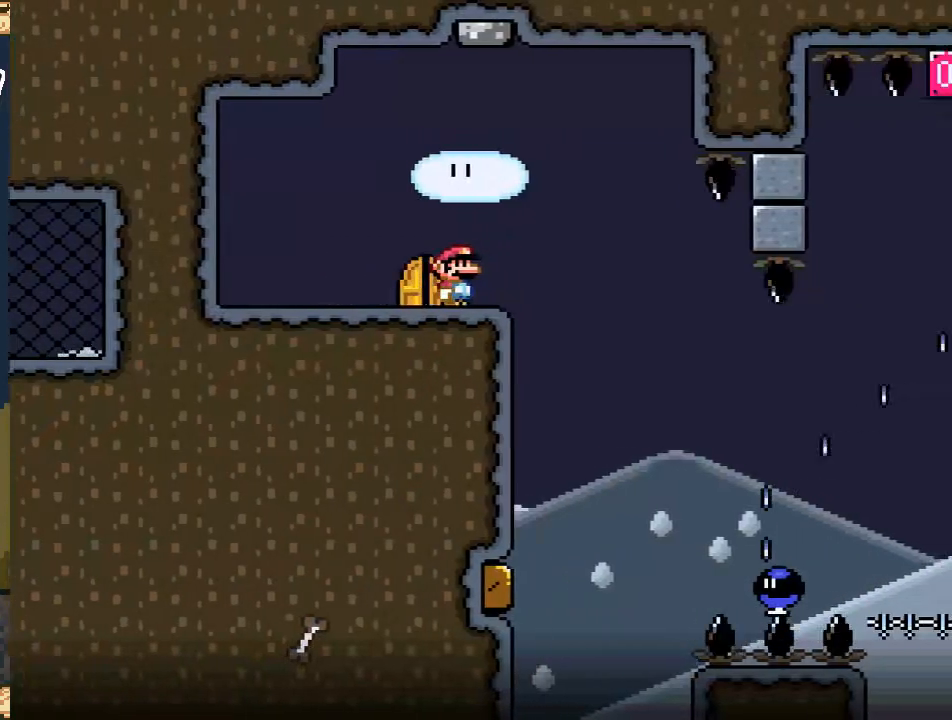
{"buttons": ["A", "X", "DPAD_RIGHT"], "events": [[383, "DPAD_RIGHT", "down"], [450, "A", "down"]]}
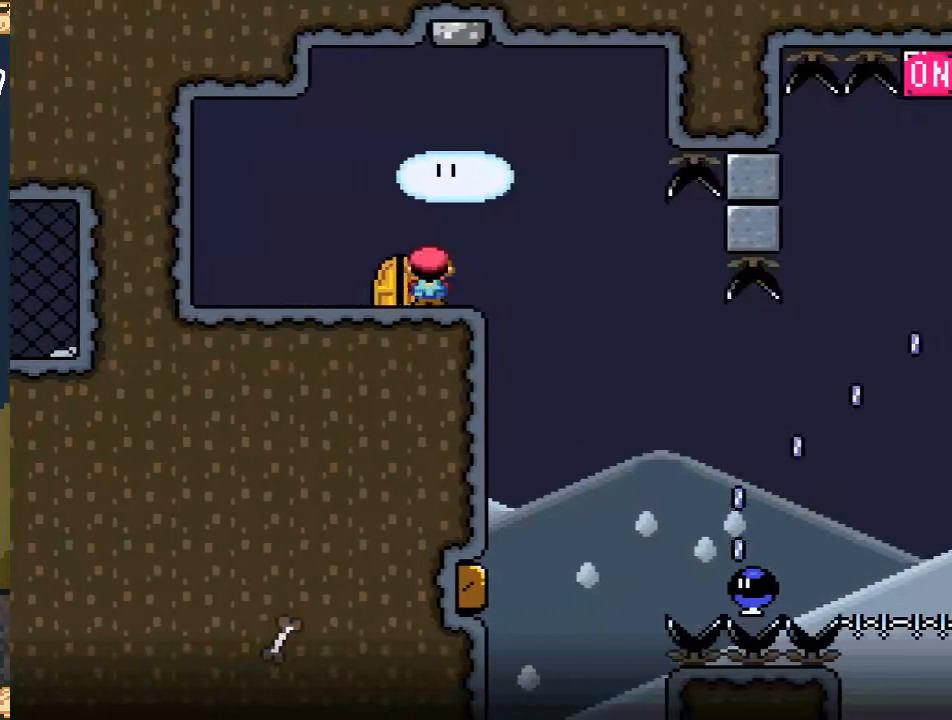
{"buttons": ["A", "X", "DPAD_RIGHT"], "events": [[50, "A", "up"], [267, "DPAD_RIGHT", "up"], [400, "A", "down"], [483, "DPAD_RIGHT", "down"]]}
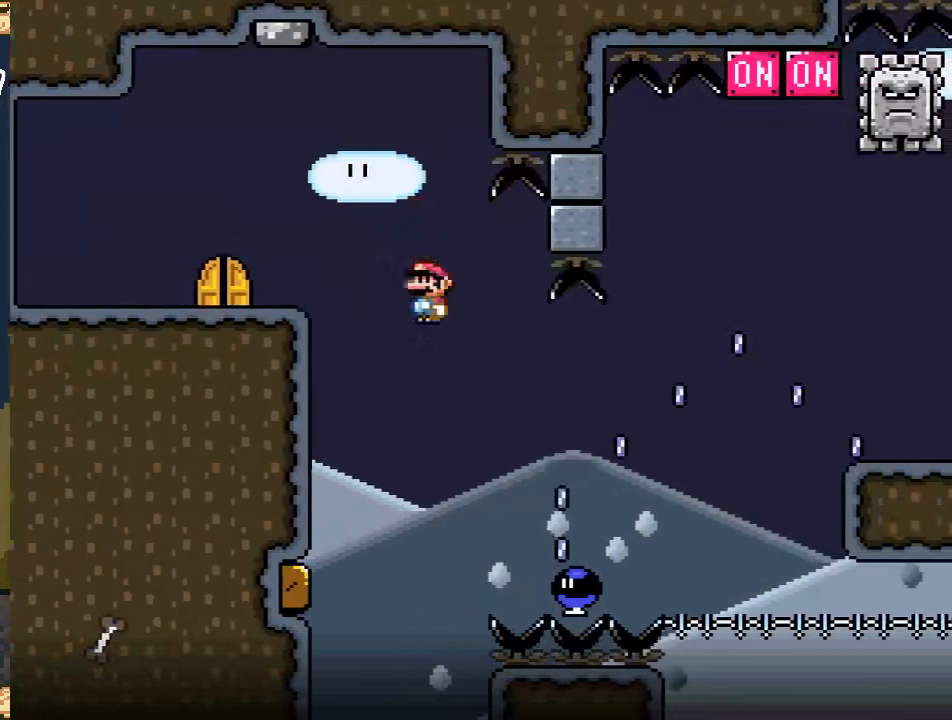
{"buttons": ["A", "X", "DPAD_RIGHT"], "events": [[100, "DPAD_RIGHT", "up"], [383, "DPAD_RIGHT", "down"]]}
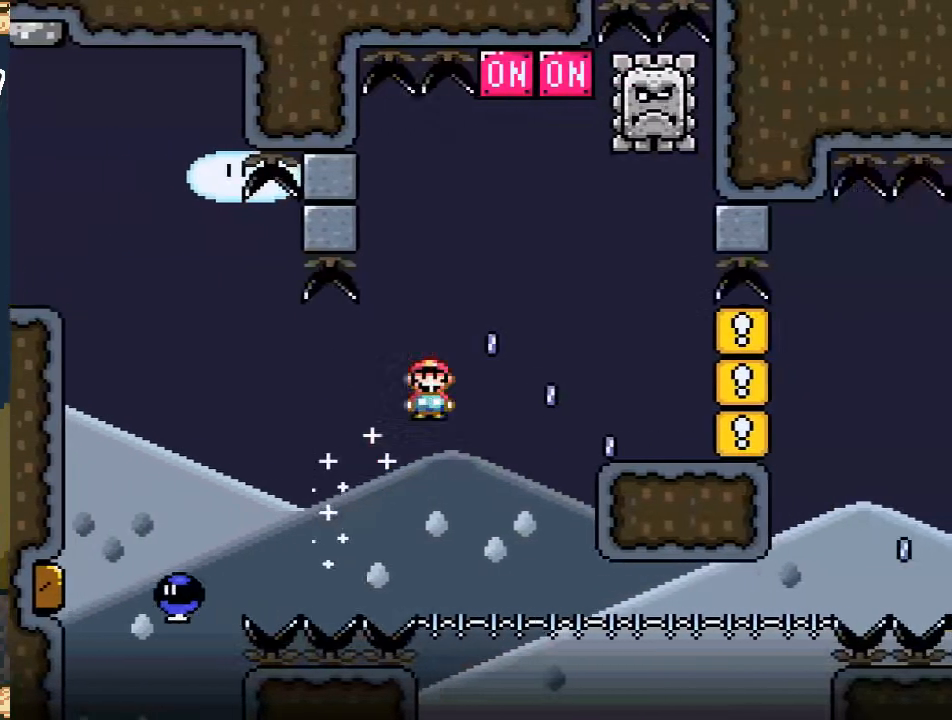
{"buttons": ["X"], "events": [[100, "DPAD_RIGHT", "up"], [250, "A", "up"], [300, "DPAD_LEFT", "down"], [417, "DPAD_LEFT", "up"]]}
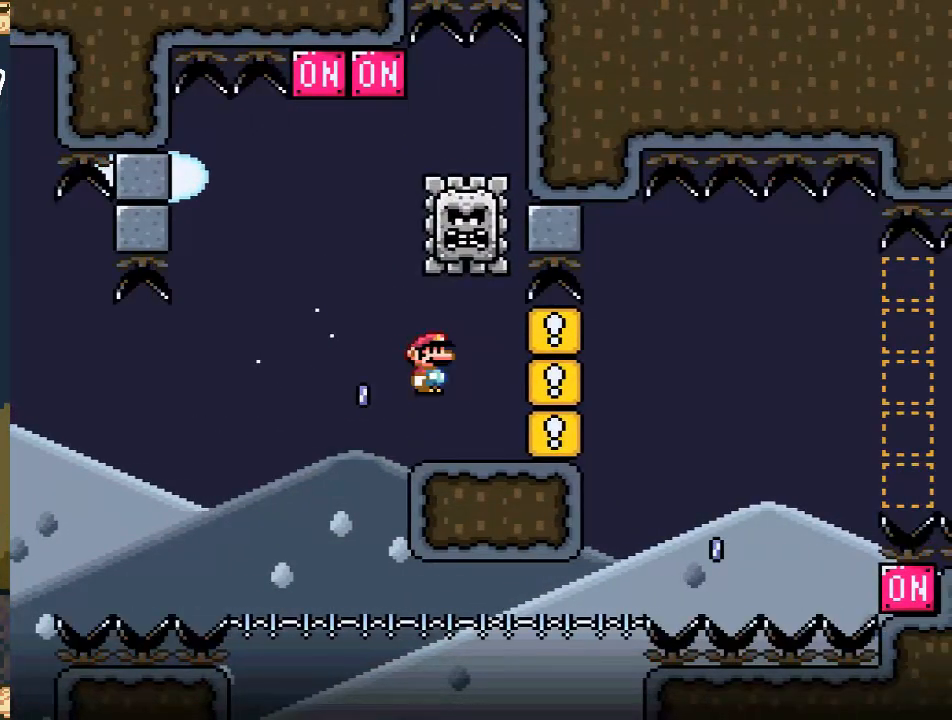
{"buttons": ["A", "X"], "events": [[167, "DPAD_LEFT", "down"], [300, "A", "down"], [317, "DPAD_LEFT", "up"]]}
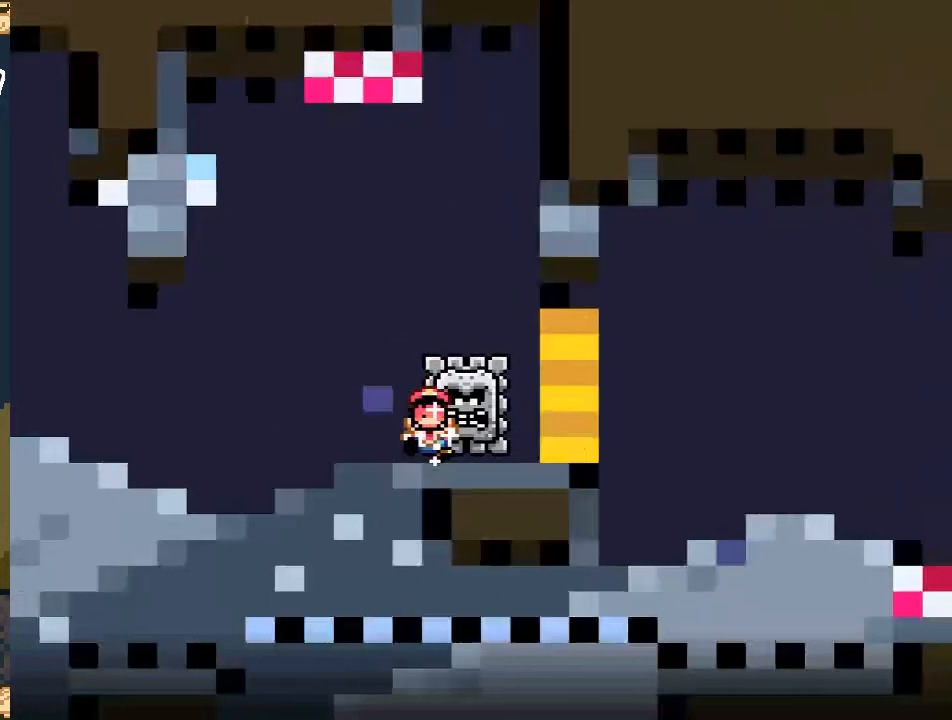
{"buttons": [], "events": [[183, "A", "up"], [233, "X", "up"]]}
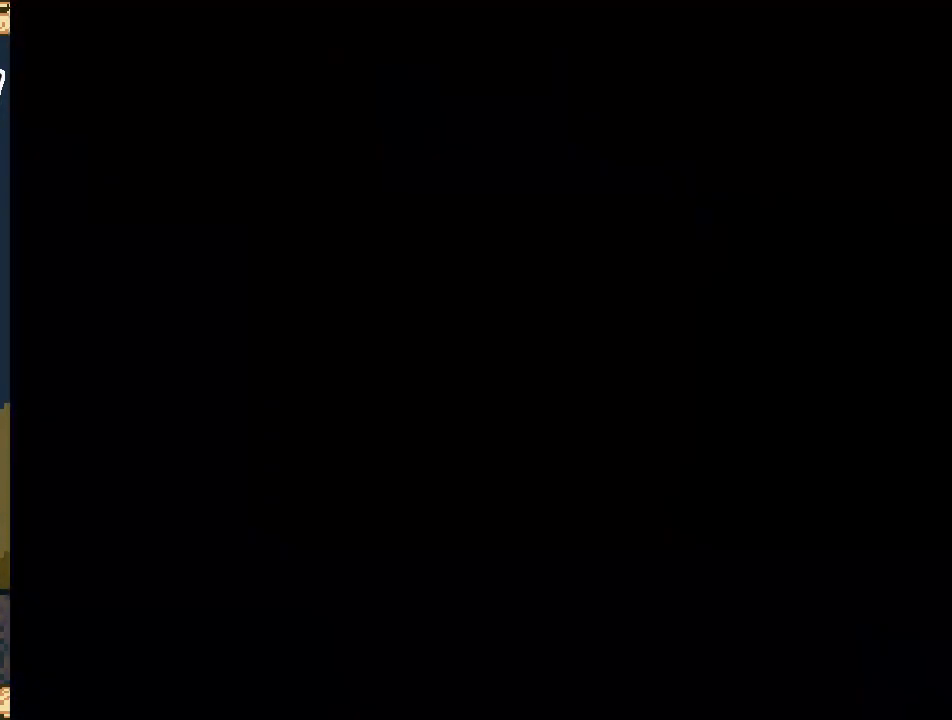
{"buttons": [], "events": []}
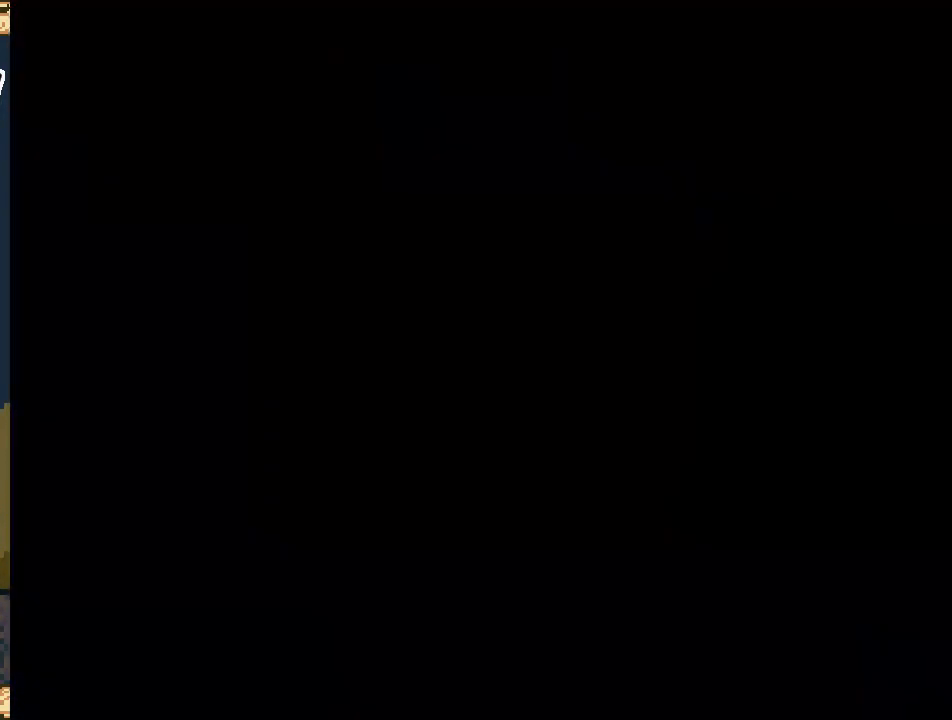
{"buttons": ["X"], "events": [[467, "X", "down"]]}
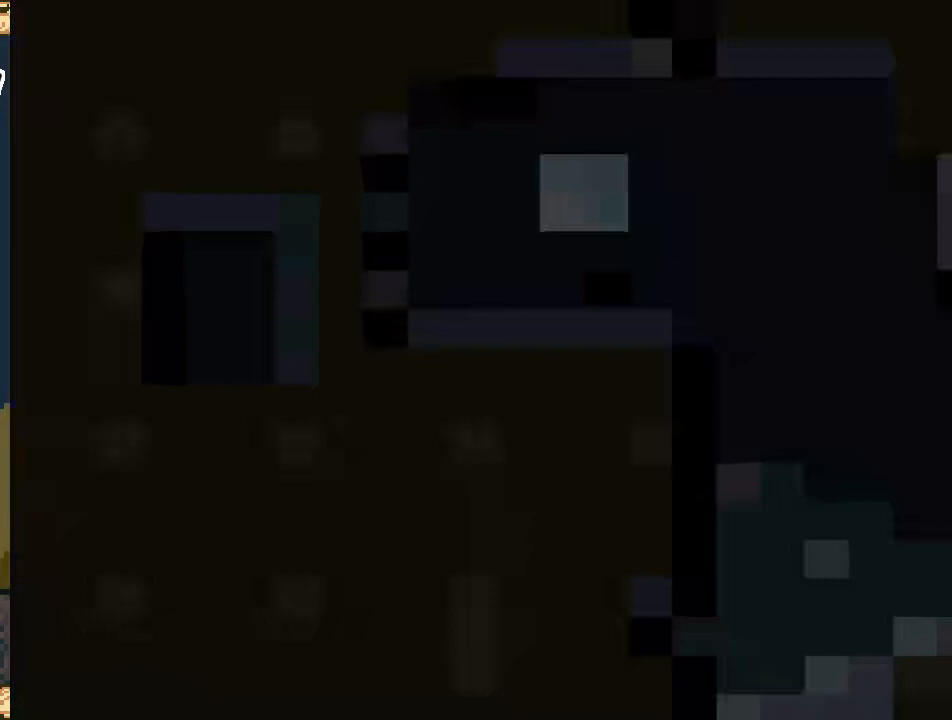
{"buttons": ["X"], "events": []}
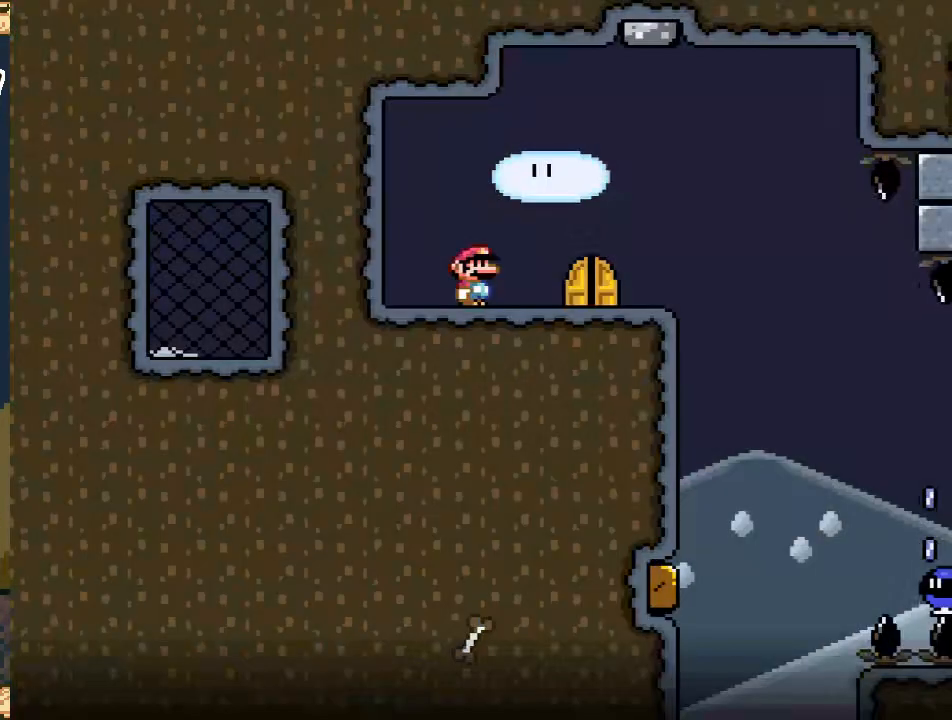
{"buttons": ["X"], "events": [[50, "DPAD_RIGHT", "down"], [433, "DPAD_RIGHT", "up"]]}
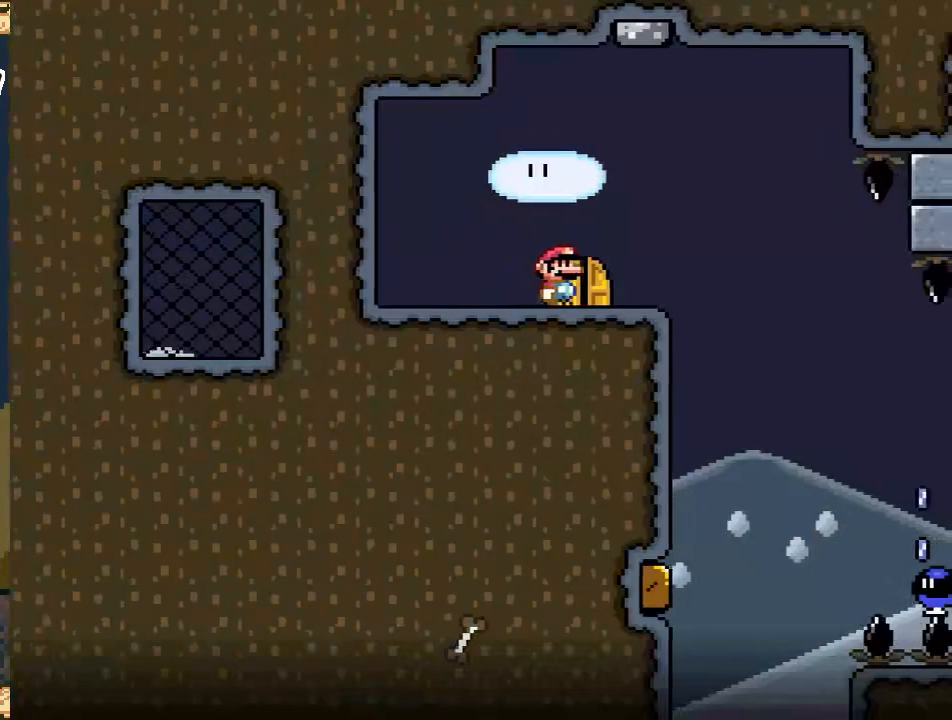
{"buttons": ["X"], "events": [[50, "DPAD_LEFT", "down"], [133, "DPAD_LEFT", "up"], [233, "DPAD_RIGHT", "down"], [350, "DPAD_RIGHT", "up"]]}
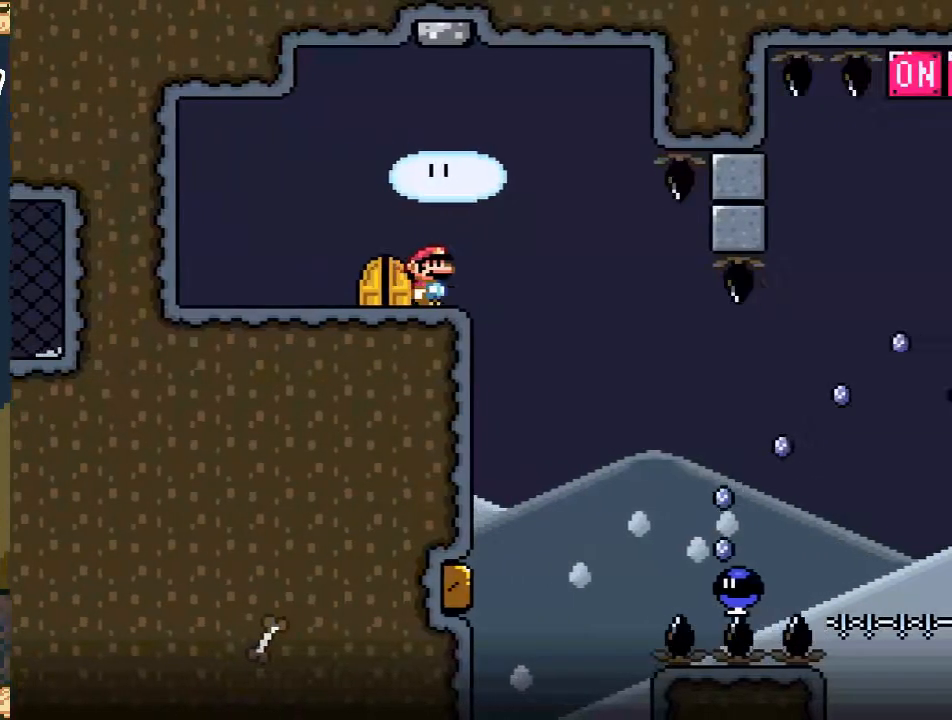
{"buttons": ["X", "DPAD_RIGHT"], "events": [[267, "DPAD_RIGHT", "down"], [283, "A", "down"], [433, "A", "up"]]}
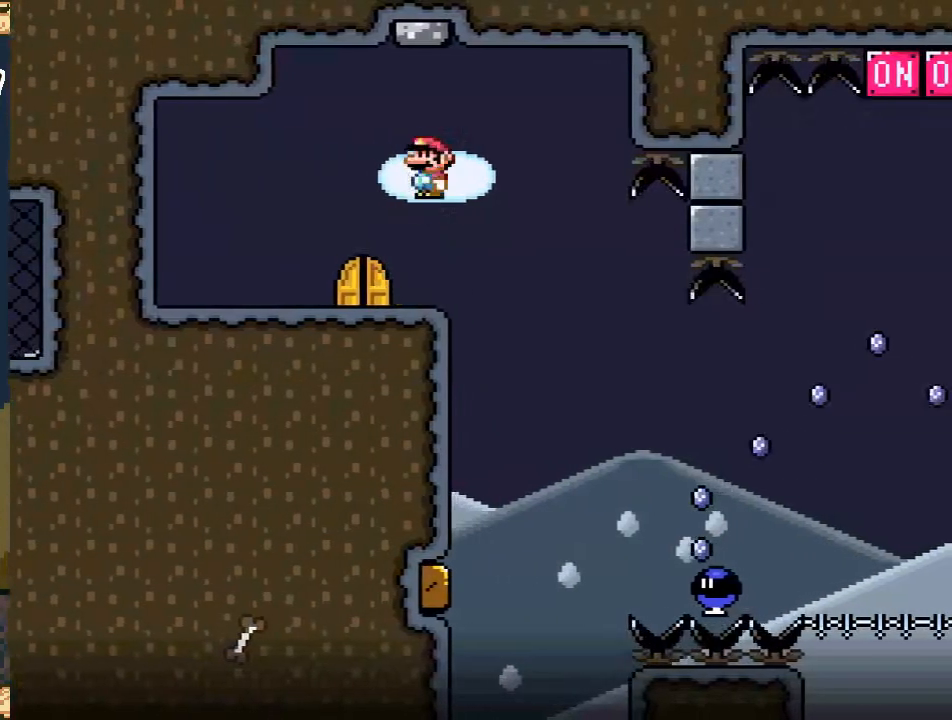
{"buttons": ["A", "X", "DPAD_RIGHT"], "events": [[50, "DPAD_RIGHT", "up"], [417, "A", "down"], [467, "DPAD_RIGHT", "down"]]}
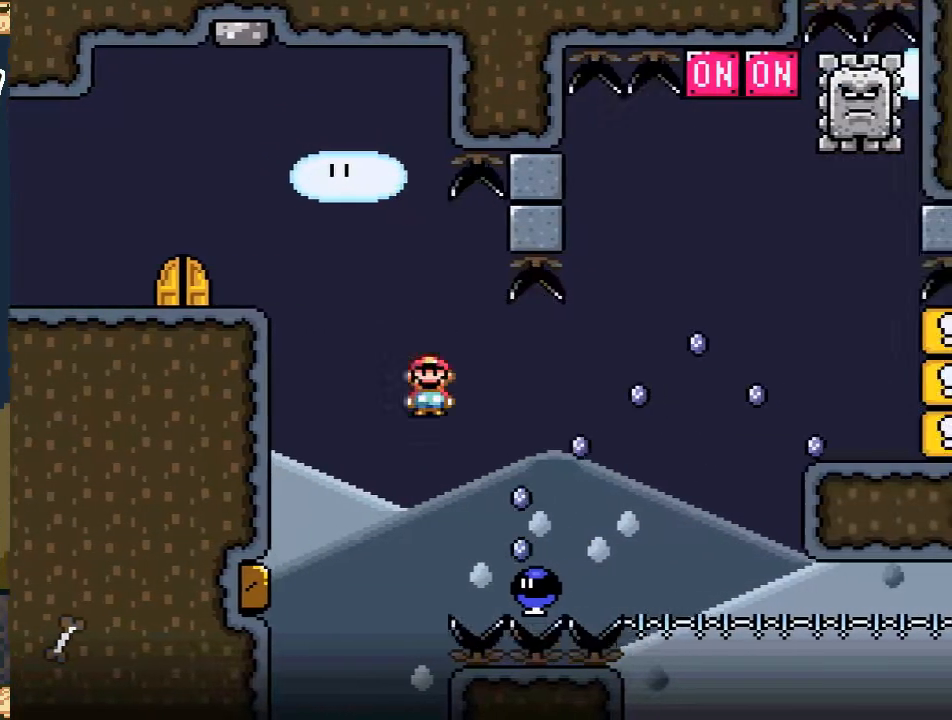
{"buttons": ["A", "X", "DPAD_RIGHT"], "events": []}
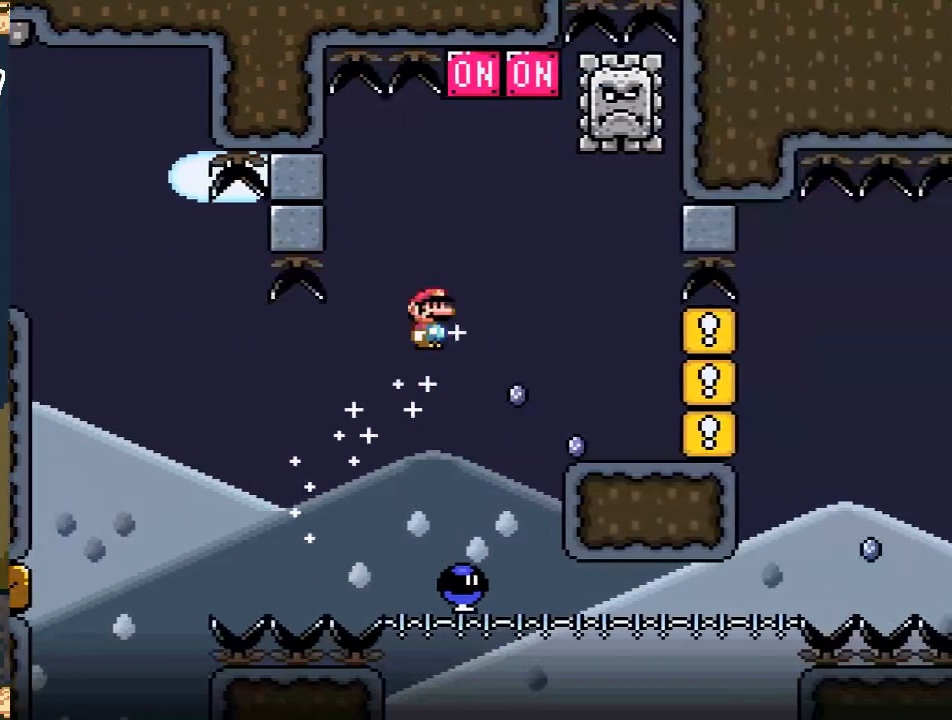
{"buttons": ["A", "X", "DPAD_DOWN"], "events": [[17, "DPAD_RIGHT", "up"], [50, "A", "up"], [200, "DPAD_LEFT", "down"], [433, "A", "down"], [500, "DPAD_DOWN", "down"], [500, "DPAD_LEFT", "up"]]}
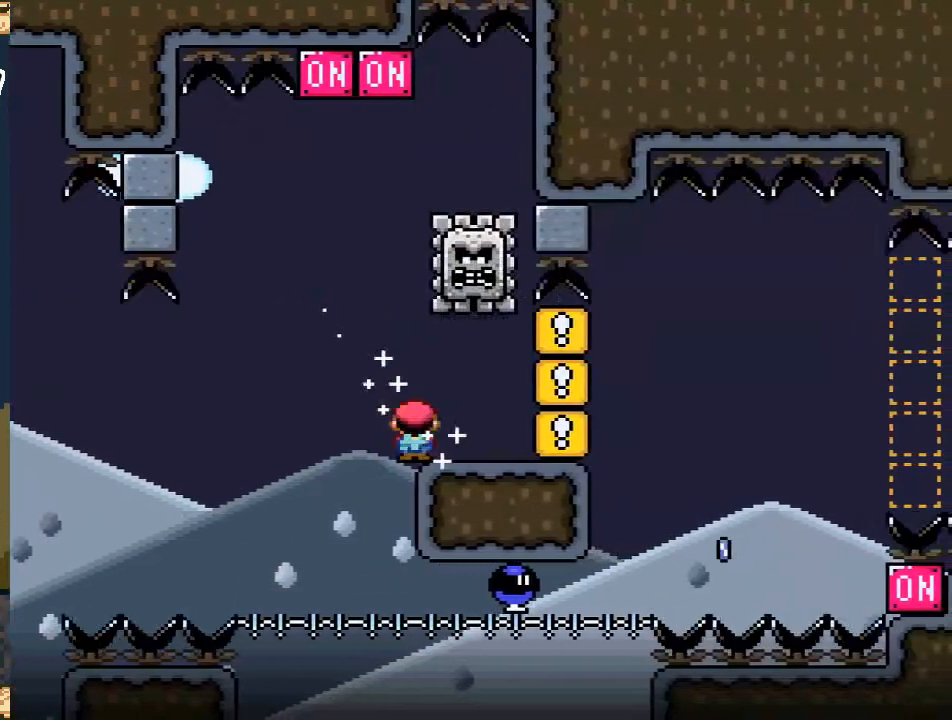
{"buttons": ["A", "X", "DPAD_LEFT"], "events": [[33, "DPAD_DOWN", "up"], [33, "DPAD_RIGHT", "down"], [333, "DPAD_RIGHT", "up"], [433, "DPAD_LEFT", "down"]]}
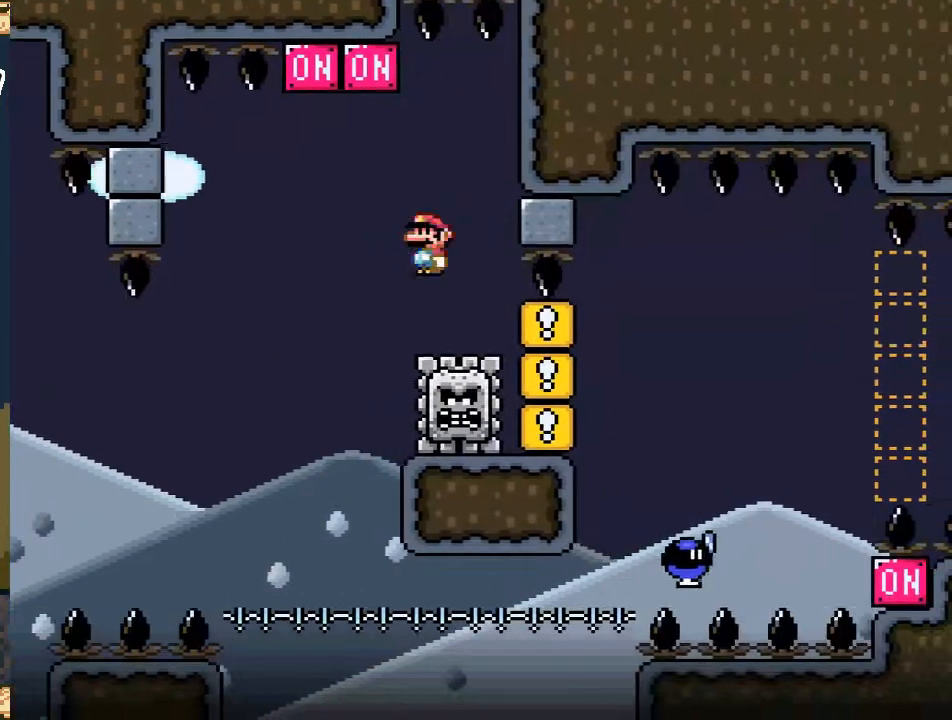
{"buttons": ["A", "X"], "events": [[83, "DPAD_LEFT", "up"], [233, "DPAD_LEFT", "down"], [383, "DPAD_LEFT", "up"]]}
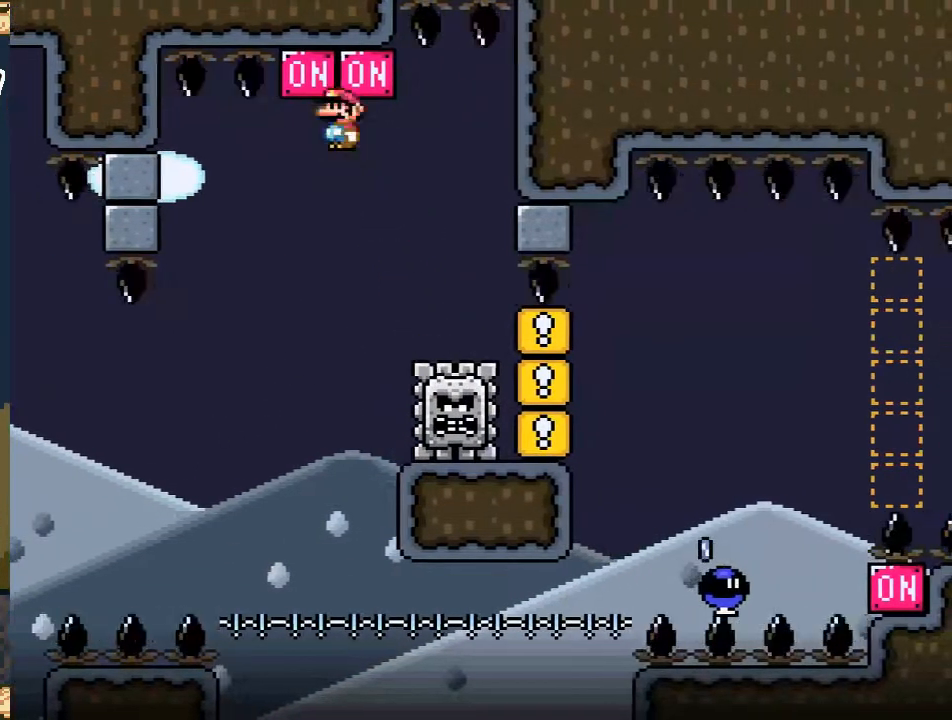
{"buttons": ["A", "X", "DPAD_RIGHT"], "events": [[17, "DPAD_RIGHT", "down"], [117, "DPAD_RIGHT", "up"], [233, "DPAD_RIGHT", "down"]]}